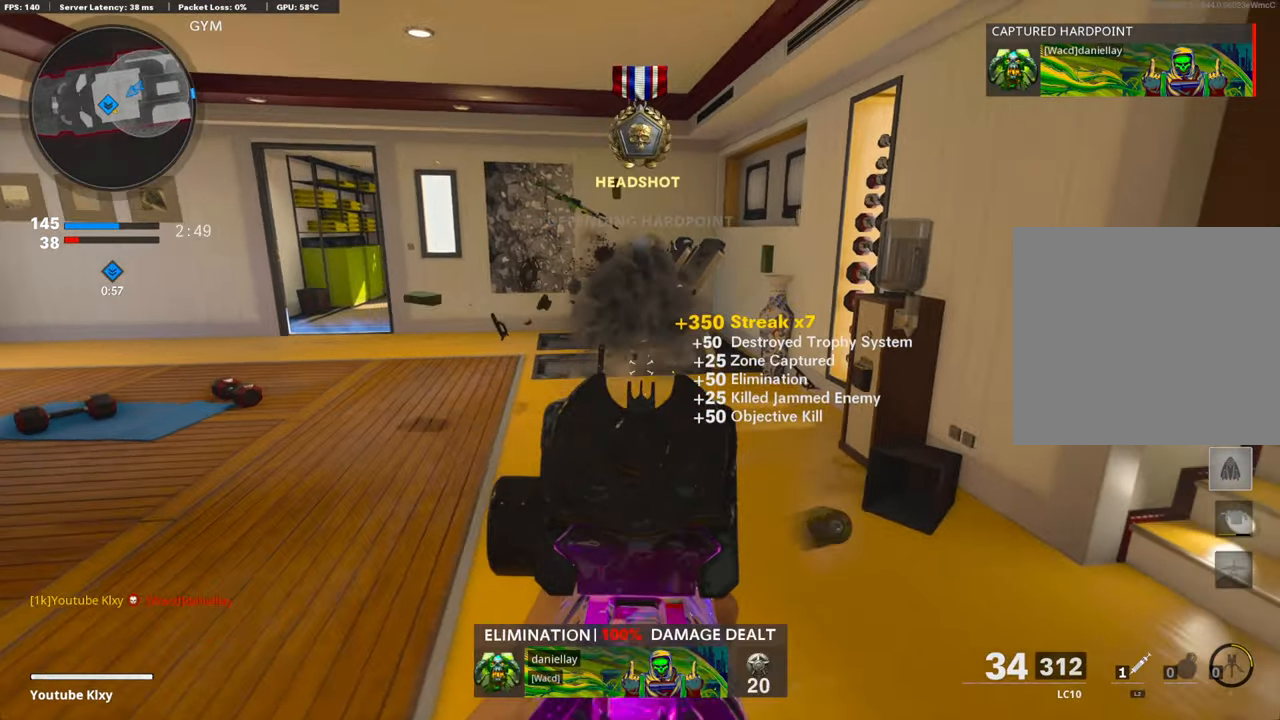
Gameplay with a controller (PlayStation layout); each line is a JSON object with the inputs held at the frame after it. "events" lists button and stick changes between this image and that frame as [ms after this image, input, new state], when the widget could be followed in between.
{"buttons": ["L3"], "left_stick": "up", "right_stick": "left", "events": [[50, "left_stick", "down-left"], [50, "right_stick", "center"], [134, "L1", "up"], [134, "R1", "up"], [167, "SQUARE", "down"], [201, "left_stick", "up"], [251, "SQUARE", "up"], [268, "L3", "down"], [268, "right_stick", "down-left"], [318, "right_stick", "center"], [418, "right_stick", "left"]]}
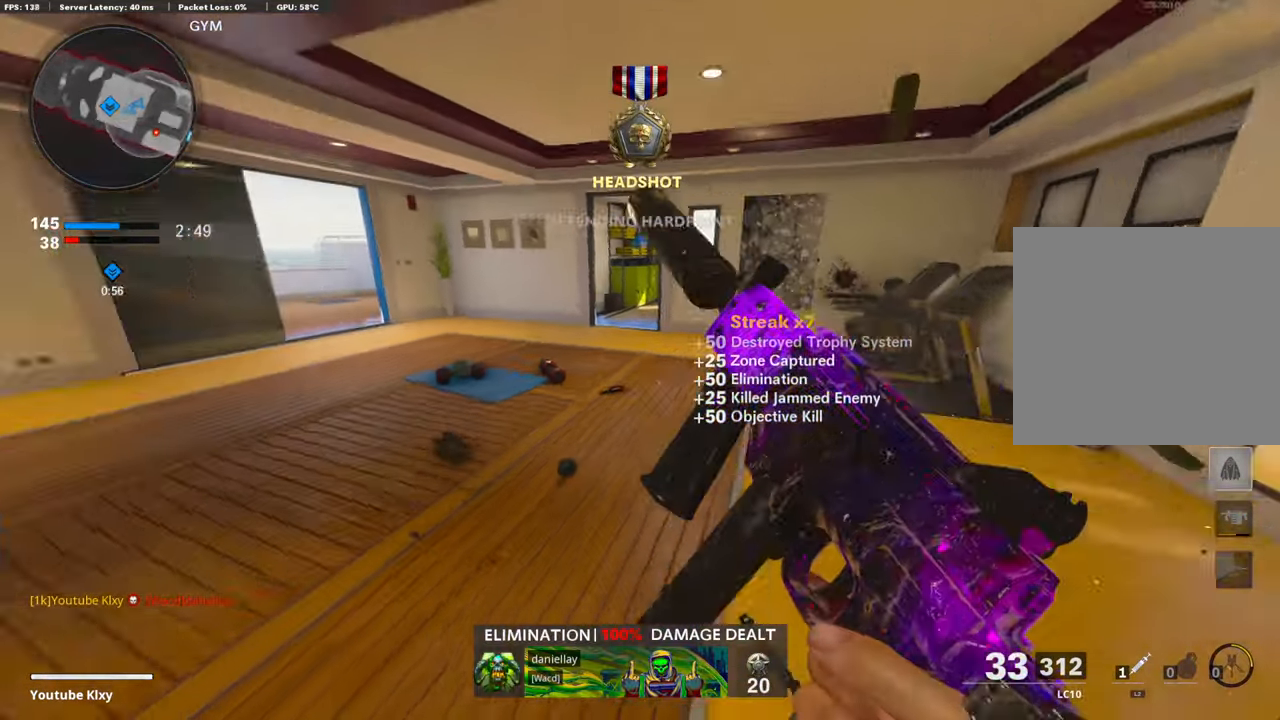
{"buttons": [], "left_stick": "up-right", "right_stick": "center", "events": [[34, "R3", "down"], [100, "right_stick", "center"], [184, "L3", "up"], [201, "R3", "up"], [201, "left_stick", "up-right"], [201, "right_stick", "left"], [267, "R3", "down"], [318, "L3", "down"], [401, "L3", "up"], [401, "R3", "up"], [451, "right_stick", "center"]]}
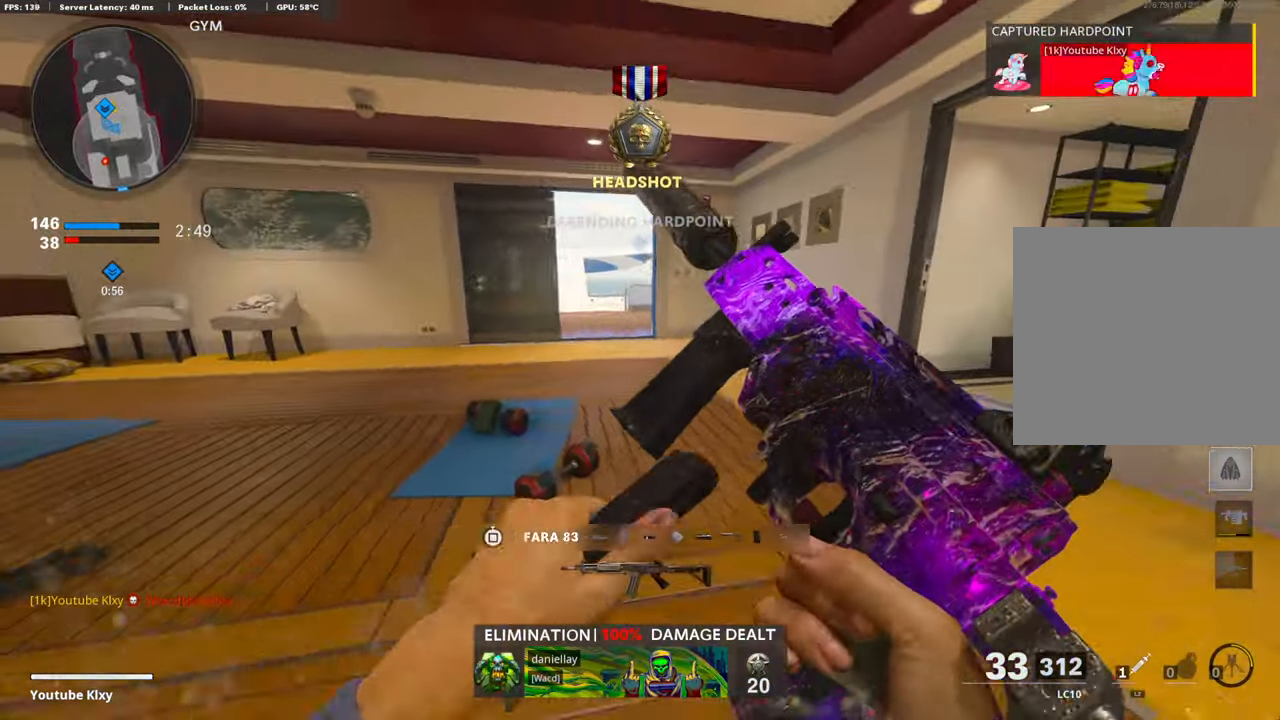
{"buttons": ["TRIANGLE"], "left_stick": "up", "right_stick": "center", "events": [[183, "left_stick", "up"], [300, "right_stick", "left"], [384, "right_stick", "center"], [484, "TRIANGLE", "down"]]}
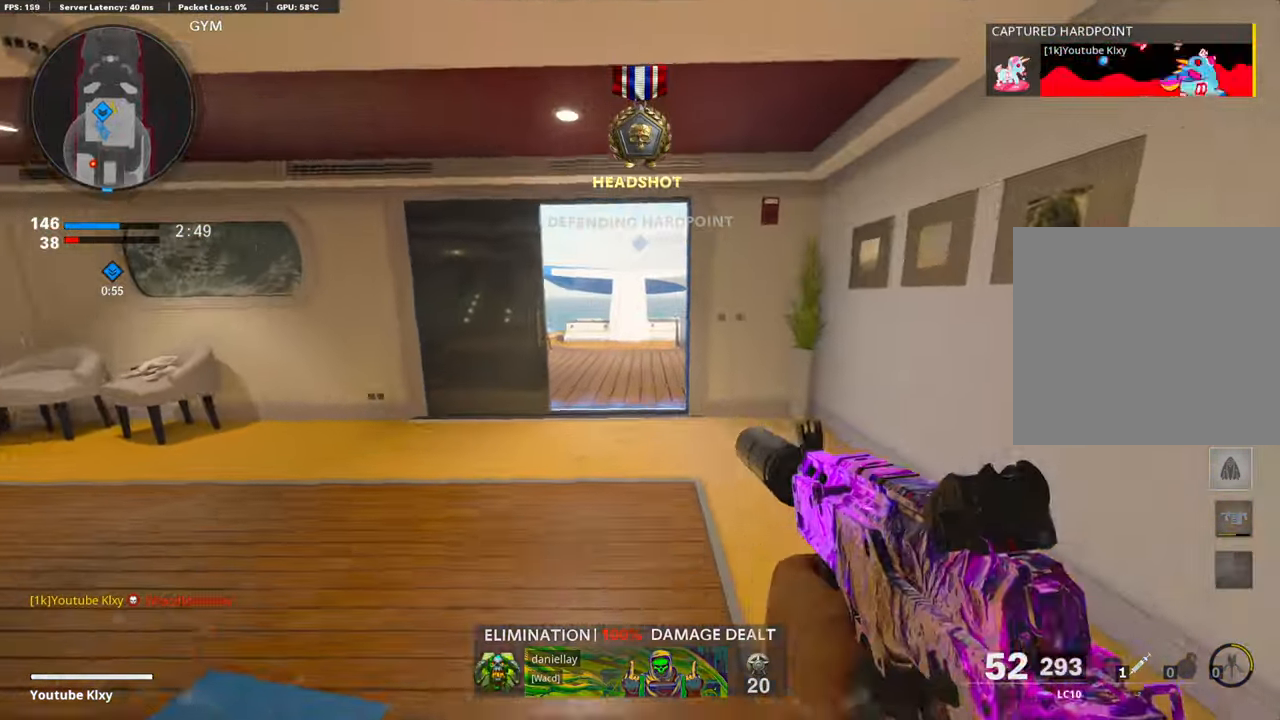
{"buttons": [], "left_stick": "up", "right_stick": "center", "events": [[83, "TRIANGLE", "up"], [116, "TRIANGLE", "down"], [183, "TRIANGLE", "up"]]}
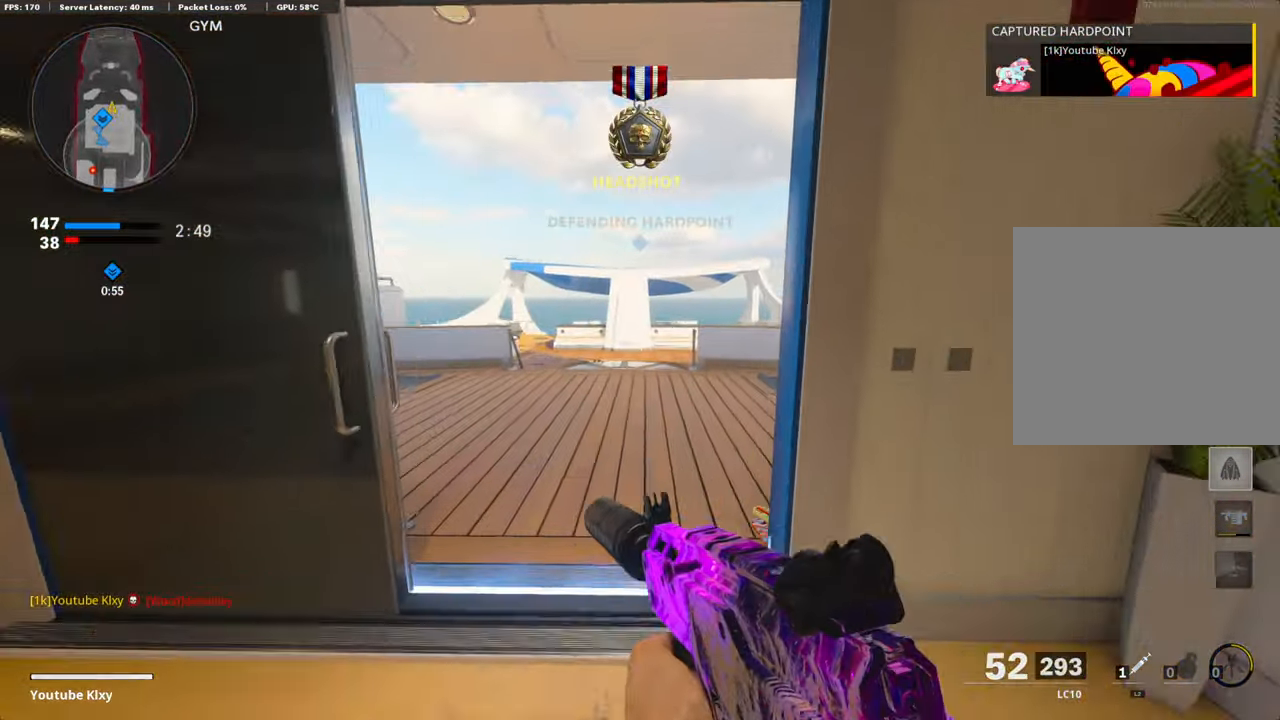
{"buttons": [], "left_stick": "up-right", "right_stick": "left", "events": [[167, "TRIANGLE", "down"], [167, "right_stick", "right"], [284, "TRIANGLE", "up"], [334, "TRIANGLE", "down"], [367, "right_stick", "center"], [434, "left_stick", "up-right"], [451, "TRIANGLE", "up"], [451, "right_stick", "left"]]}
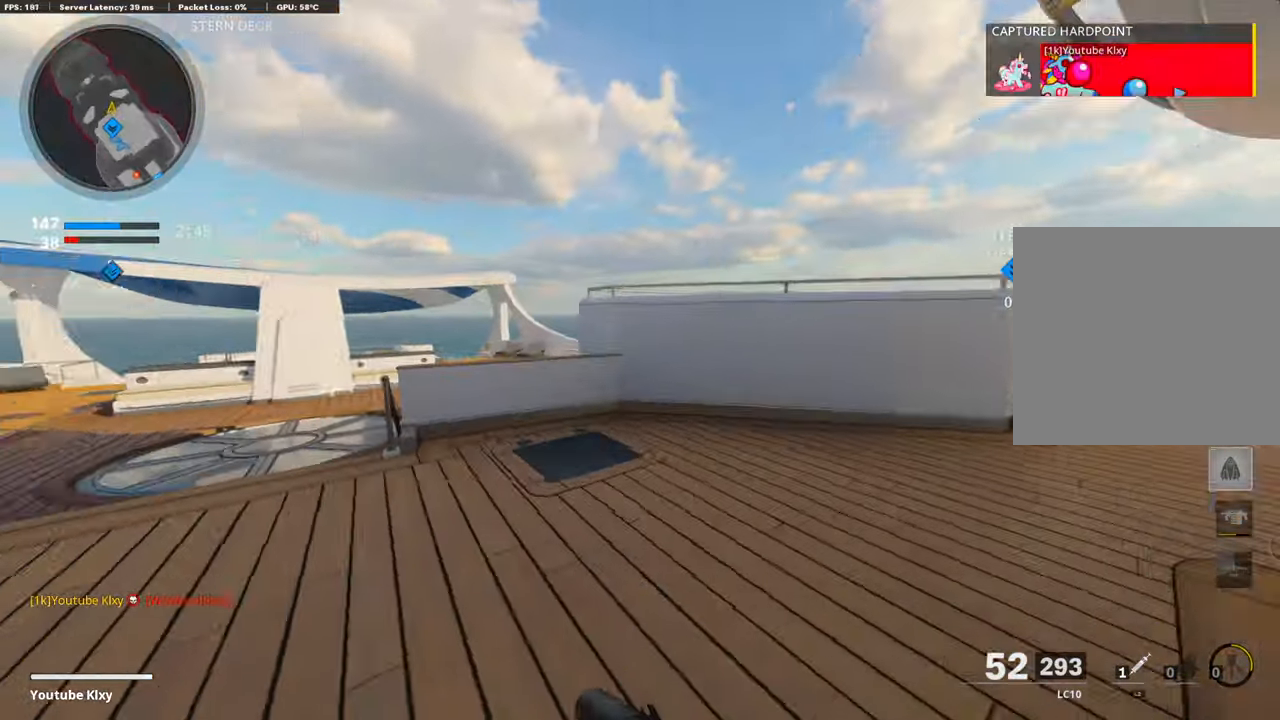
{"buttons": [], "left_stick": "down", "right_stick": "center", "events": [[50, "CROSS", "down"], [150, "TRIANGLE", "down"], [150, "left_stick", "right"], [150, "right_stick", "center"], [184, "CROSS", "up"], [234, "right_stick", "left"], [267, "TRIANGLE", "up"], [417, "left_stick", "down"], [467, "right_stick", "center"]]}
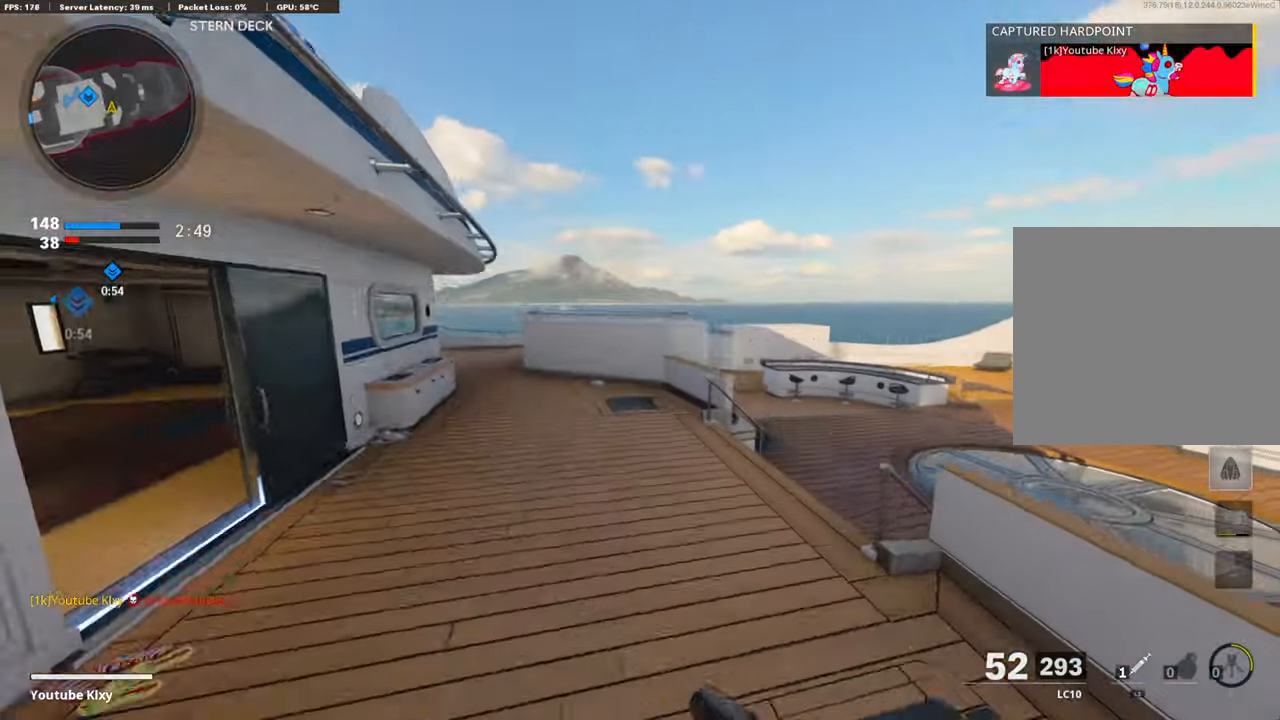
{"buttons": [], "left_stick": "up-left", "right_stick": "center", "events": [[33, "right_stick", "left"], [67, "left_stick", "left"], [150, "TRIANGLE", "down"], [184, "right_stick", "center"], [250, "left_stick", "up-left"], [300, "TRIANGLE", "up"]]}
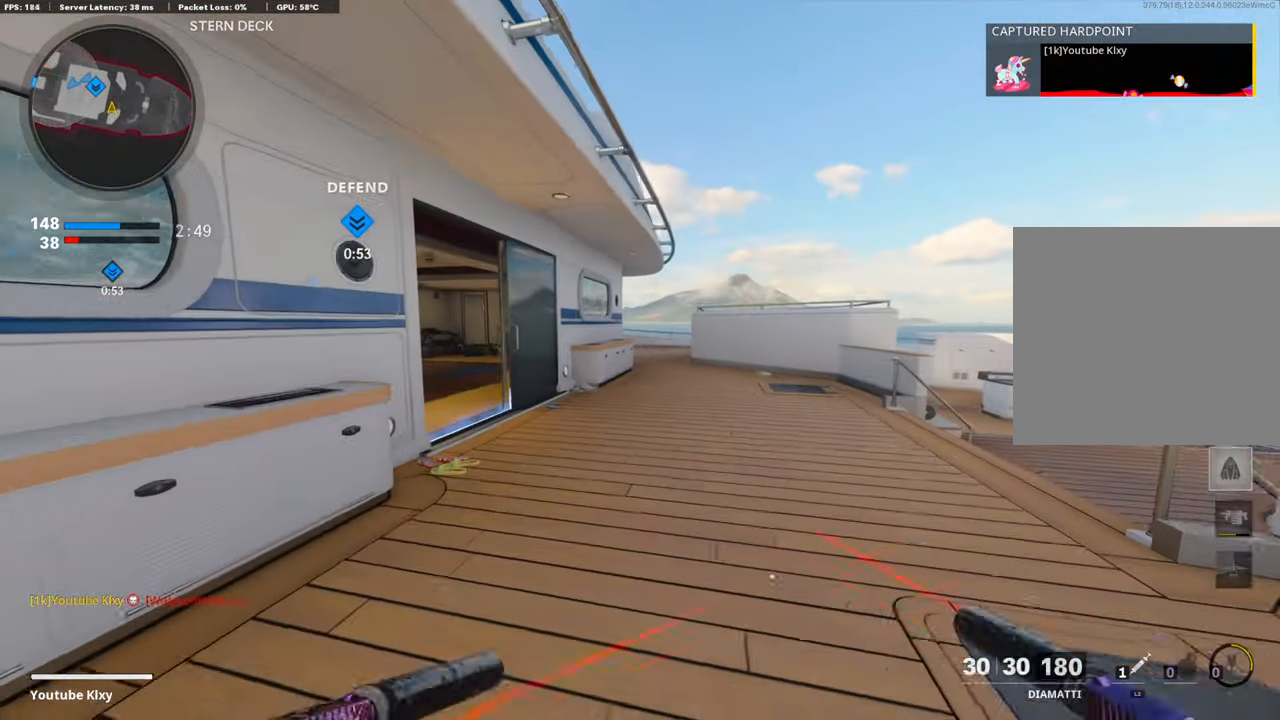
{"buttons": ["TRIANGLE"], "left_stick": "up-right", "right_stick": "center", "events": [[117, "left_stick", "center"], [167, "left_stick", "right"], [334, "left_stick", "up-right"], [467, "TRIANGLE", "down"]]}
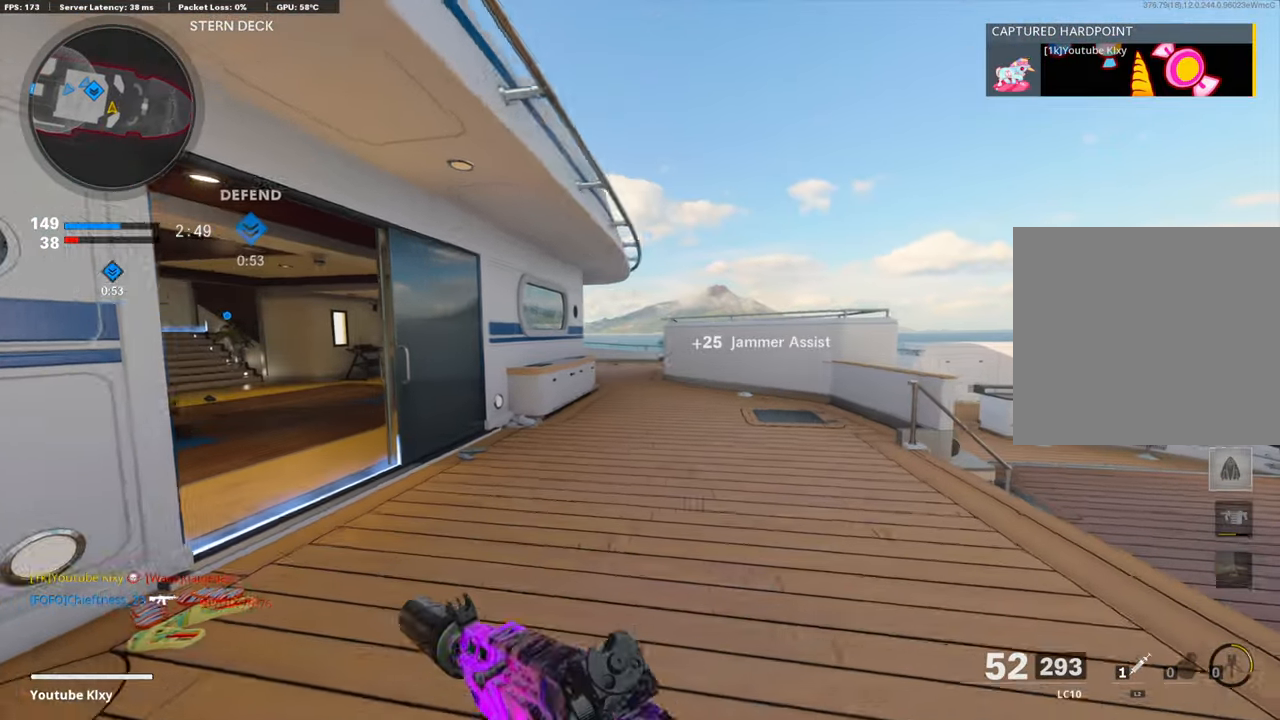
{"buttons": ["L1", "R1"], "left_stick": "up", "right_stick": "up-left", "events": [[67, "TRIANGLE", "up"], [100, "TRIANGLE", "down"], [200, "TRIANGLE", "up"], [267, "left_stick", "up-left"], [267, "right_stick", "left"], [334, "left_stick", "left"], [384, "L1", "down"], [384, "right_stick", "up-left"], [467, "R1", "down"], [484, "left_stick", "up"]]}
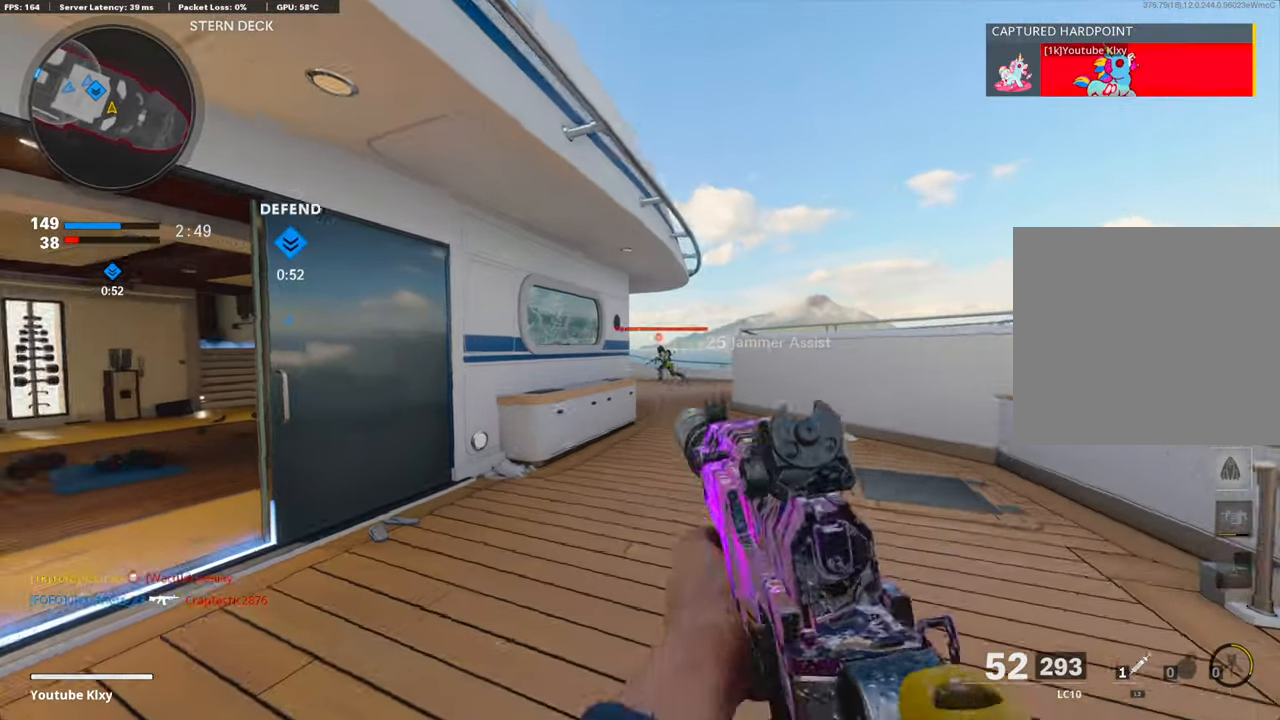
{"buttons": ["L3"], "left_stick": "up-right", "right_stick": "center", "events": [[17, "left_stick", "up-right"], [133, "right_stick", "up-right"], [200, "right_stick", "center"], [334, "L1", "up"], [401, "L3", "down"], [401, "R1", "up"]]}
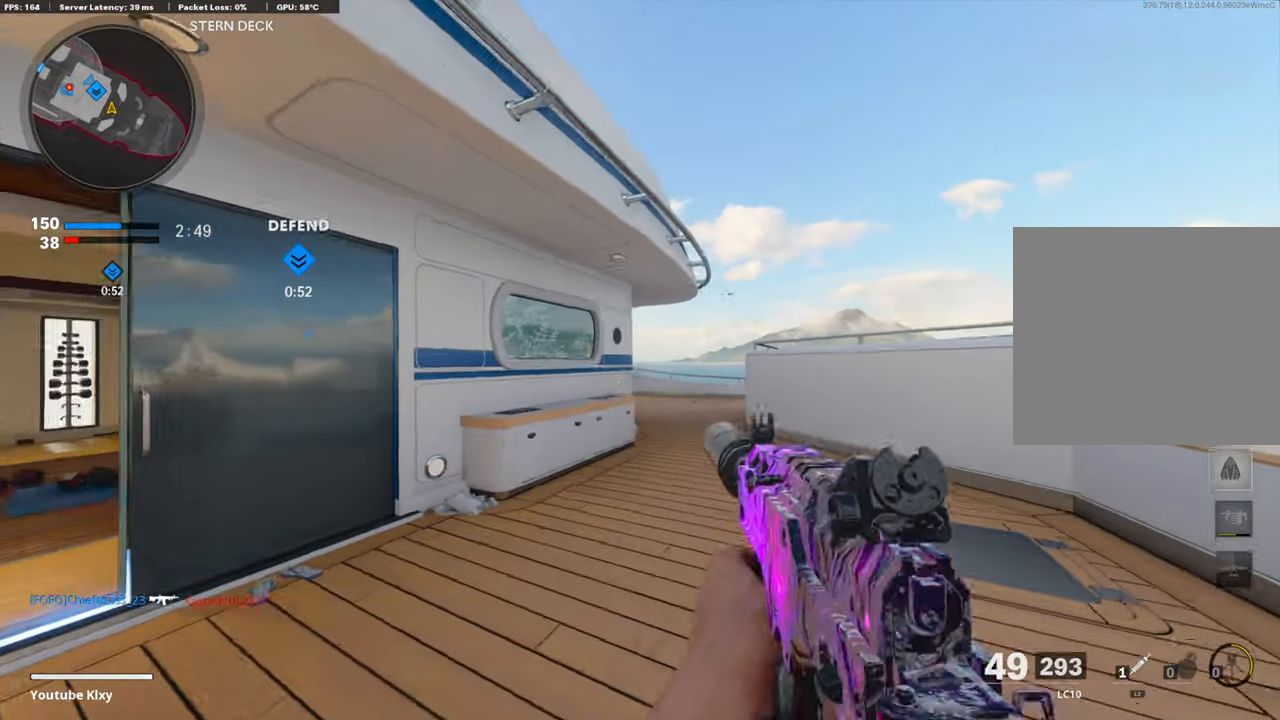
{"buttons": [], "left_stick": "up", "right_stick": "center", "events": [[33, "SQUARE", "down"], [100, "L3", "up"], [133, "SQUARE", "up"], [217, "left_stick", "up"], [250, "TRIANGLE", "down"], [334, "TRIANGLE", "up"], [367, "TRIANGLE", "down"], [451, "TRIANGLE", "up"]]}
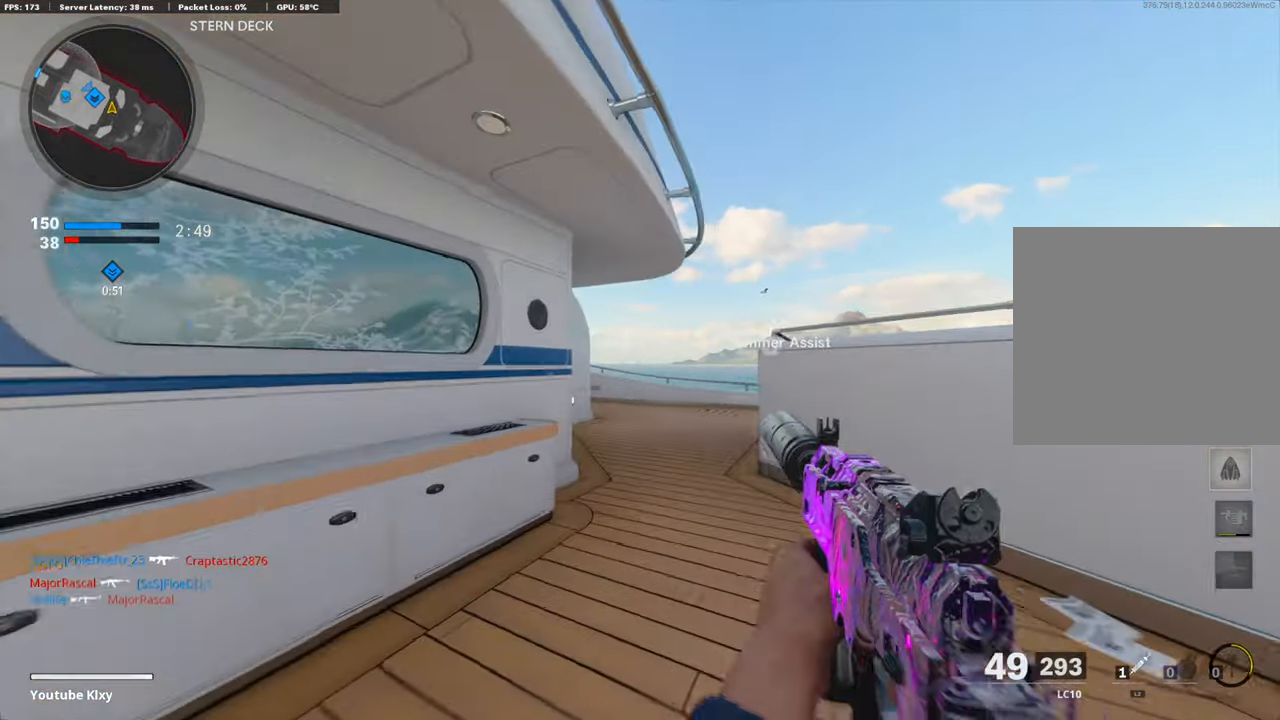
{"buttons": [], "left_stick": "up-right", "right_stick": "center", "events": [[33, "TRIANGLE", "down"], [133, "TRIANGLE", "up"], [183, "TRIANGLE", "down"], [234, "TRIANGLE", "up"], [367, "left_stick", "up-right"]]}
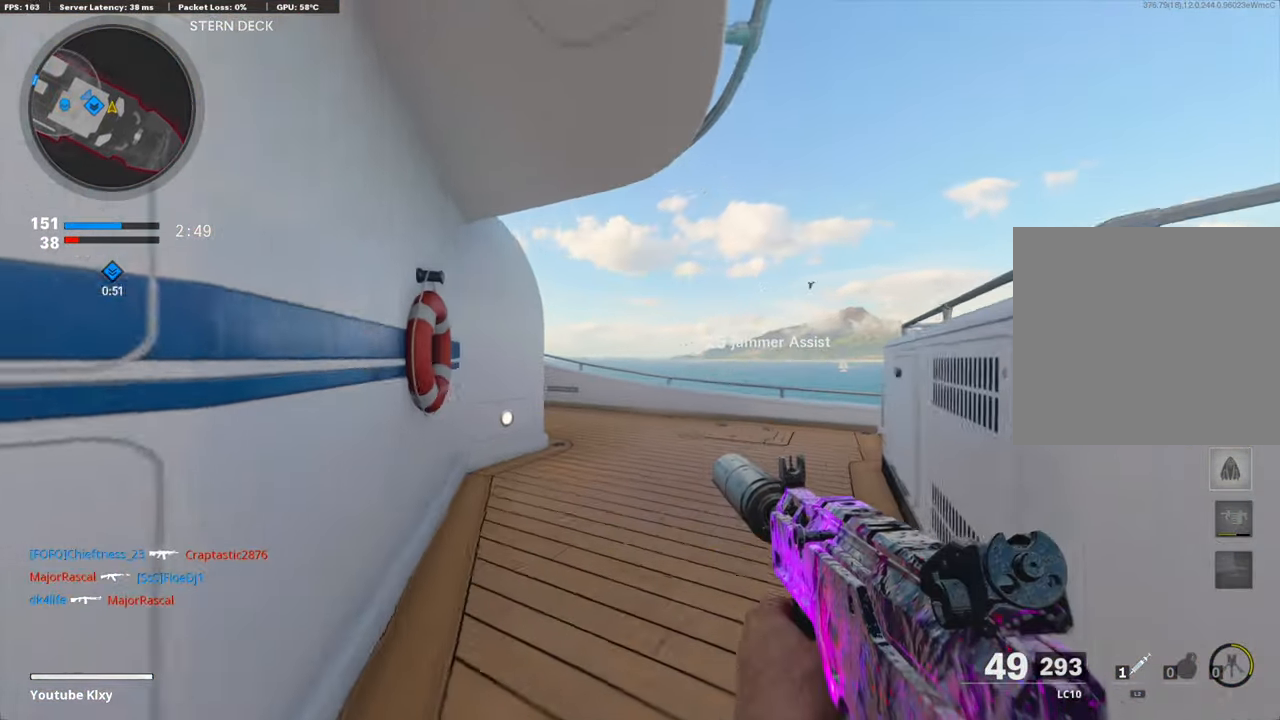
{"buttons": ["CROSS"], "left_stick": "up-right", "right_stick": "left", "events": [[83, "right_stick", "left"], [150, "R3", "down"], [367, "R3", "up"], [484, "CROSS", "down"]]}
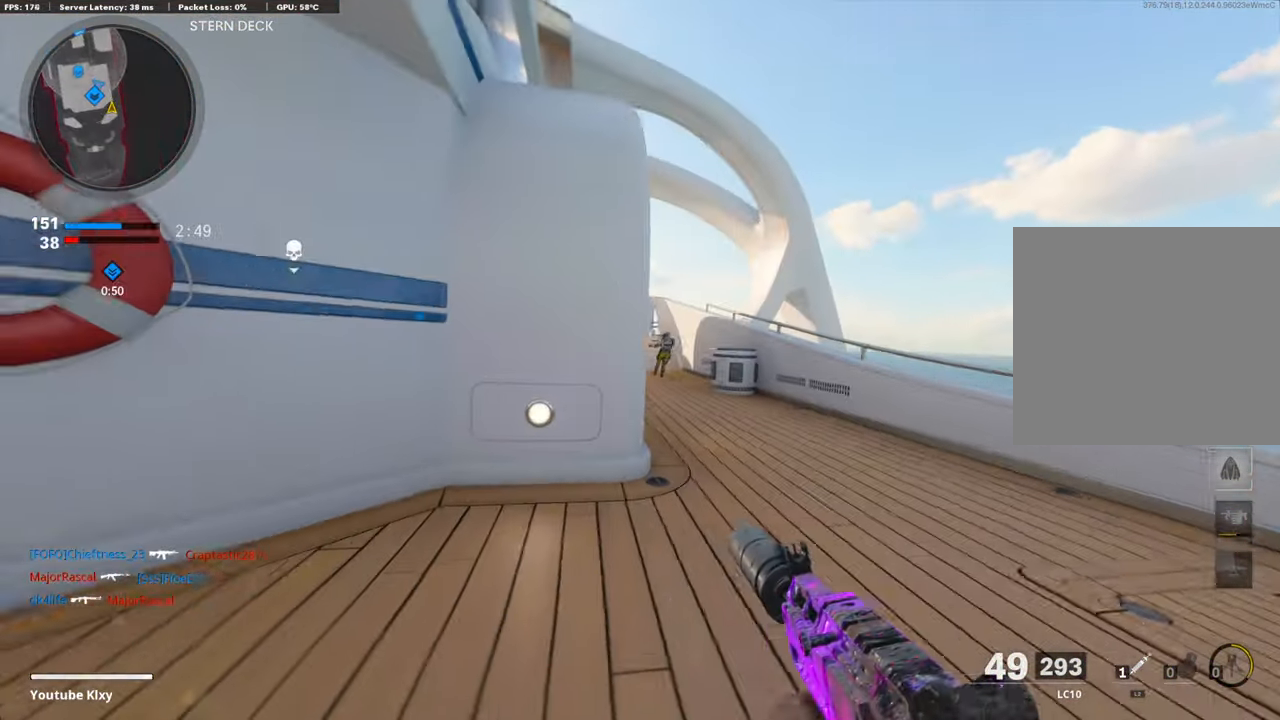
{"buttons": ["L1", "R1"], "left_stick": "left", "right_stick": "down", "events": [[67, "CROSS", "up"], [67, "L1", "down"], [83, "right_stick", "center"], [200, "right_stick", "down"], [217, "R1", "down"], [317, "right_stick", "center"], [451, "right_stick", "down"], [484, "left_stick", "left"]]}
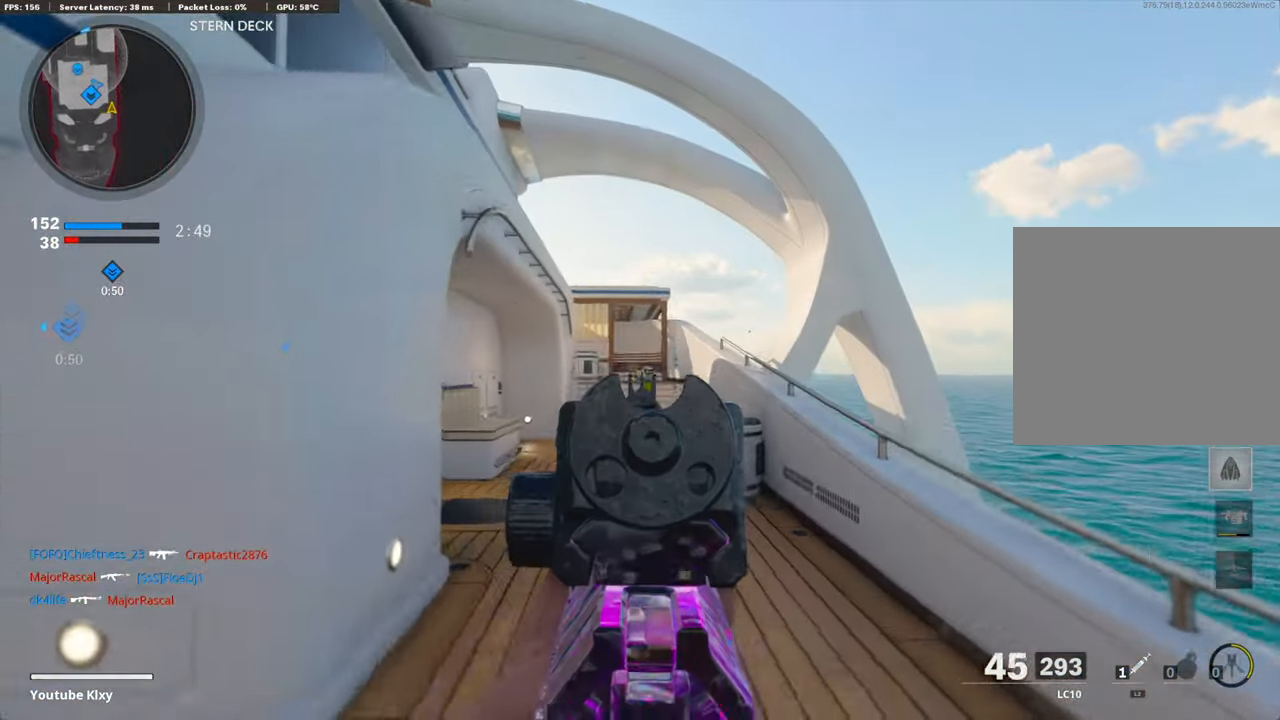
{"buttons": ["L1", "R1"], "left_stick": "down-left", "right_stick": "down-right", "events": [[50, "left_stick", "down-left"], [284, "CROSS", "down"], [301, "right_stick", "center"], [418, "CROSS", "up"], [468, "right_stick", "down-right"]]}
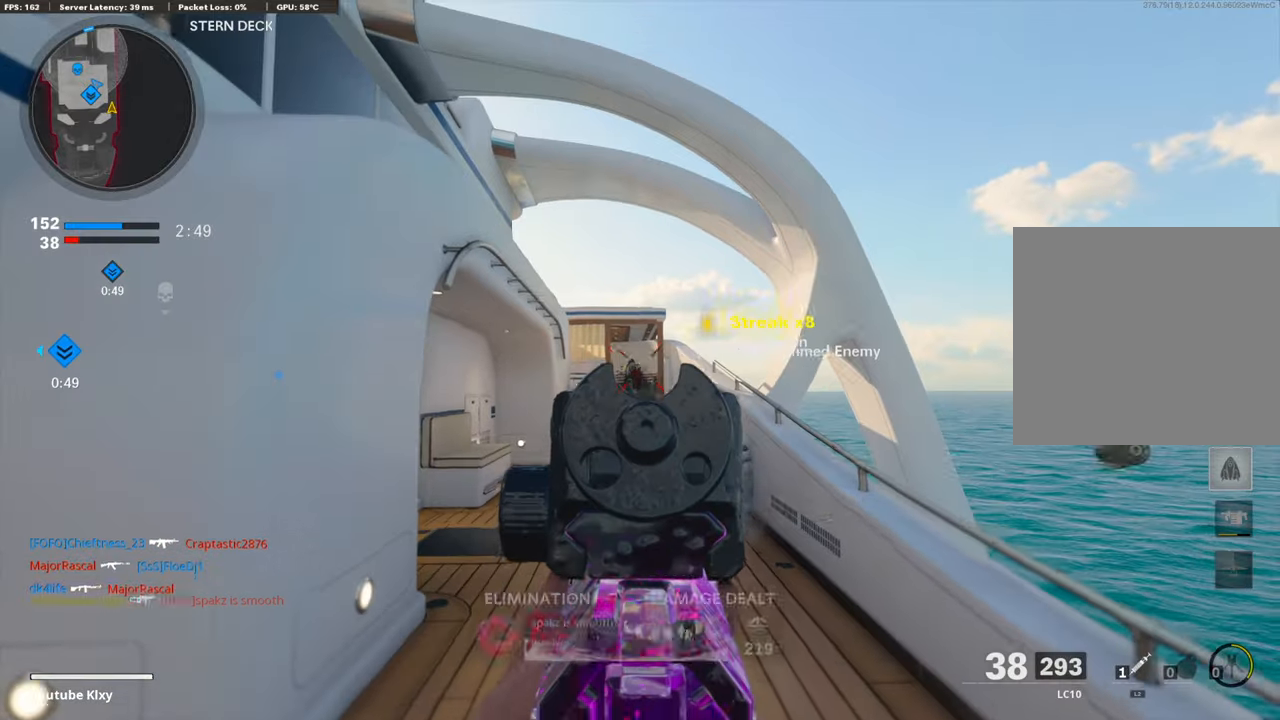
{"buttons": [], "left_stick": "up-left", "right_stick": "left", "events": [[84, "right_stick", "center"], [150, "L1", "up"], [167, "SQUARE", "down"], [251, "R1", "up"], [251, "SQUARE", "up"], [251, "right_stick", "left"], [367, "left_stick", "up-left"]]}
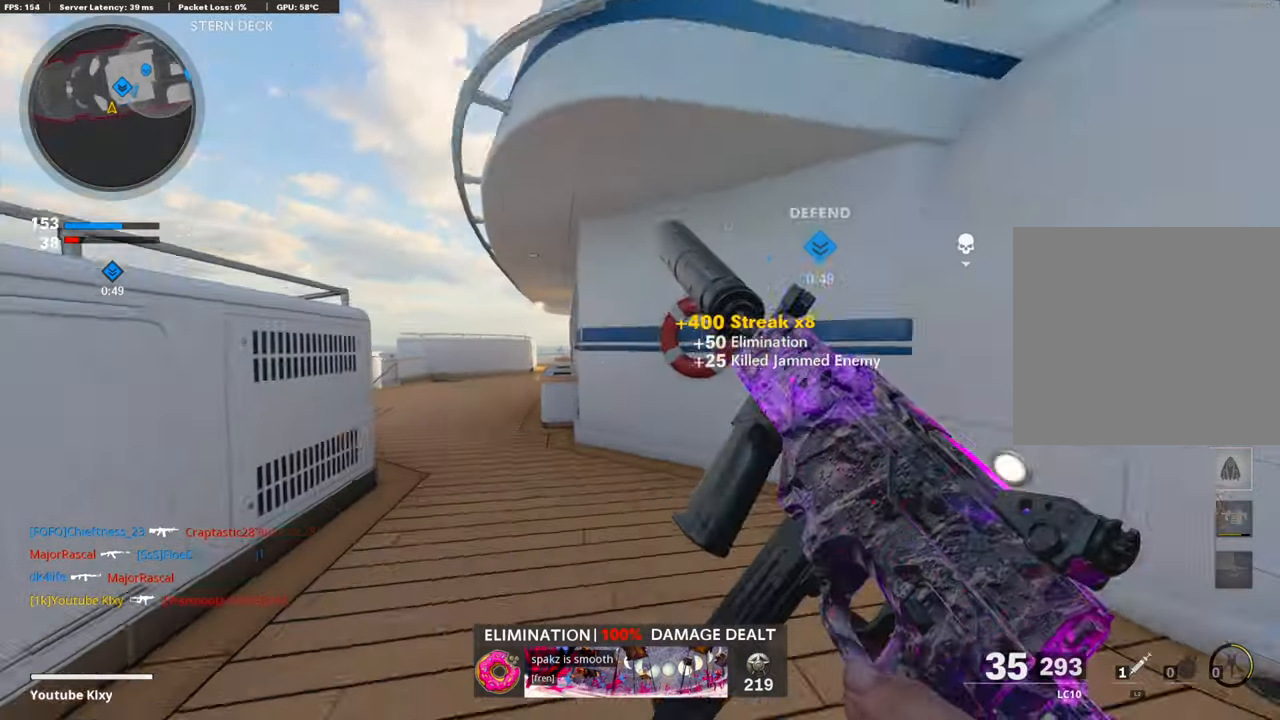
{"buttons": [], "left_stick": "up-left", "right_stick": "center", "events": [[17, "right_stick", "center"], [150, "right_stick", "left"], [251, "R3", "down"], [301, "right_stick", "center"], [401, "R3", "up"]]}
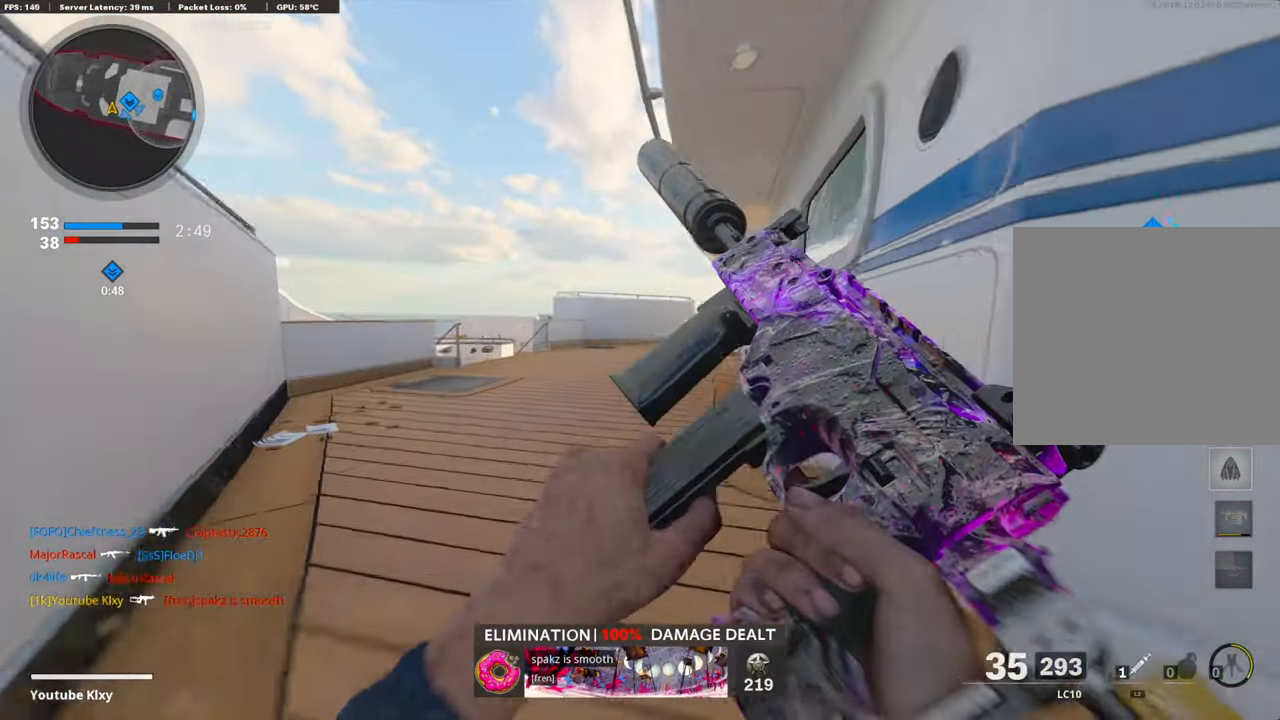
{"buttons": [], "left_stick": "up", "right_stick": "left", "events": [[17, "right_stick", "down-left"], [50, "R3", "down"], [67, "right_stick", "center"], [134, "R3", "up"], [167, "L3", "down"], [167, "left_stick", "up"], [167, "right_stick", "down-left"], [284, "right_stick", "center"], [317, "L3", "up"], [468, "right_stick", "left"]]}
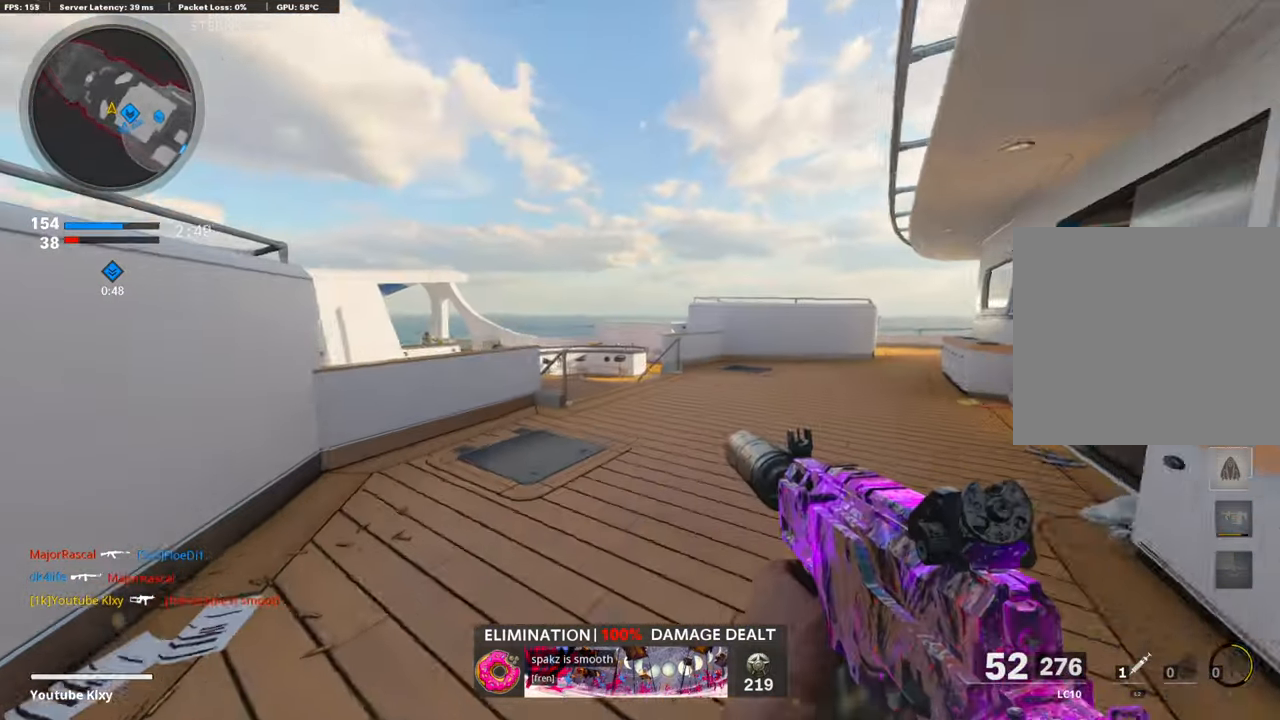
{"buttons": ["L1"], "left_stick": "up-left", "right_stick": "up-left", "events": [[67, "TRIANGLE", "down"], [150, "right_stick", "center"], [184, "TRIANGLE", "up"], [234, "TRIANGLE", "down"], [301, "right_stick", "up"], [317, "TRIANGLE", "up"], [351, "left_stick", "up-left"], [401, "right_stick", "center"], [418, "L1", "down"], [468, "right_stick", "up-left"]]}
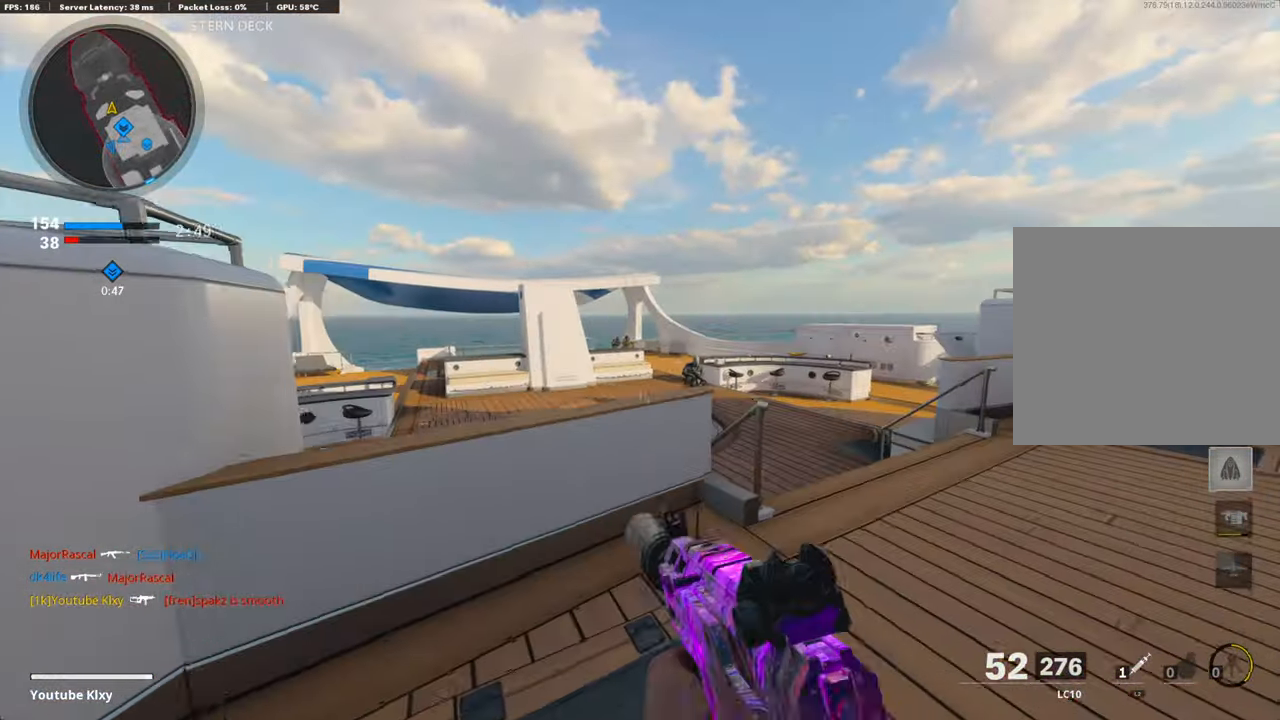
{"buttons": ["L1", "R1"], "left_stick": "down-right", "right_stick": "center", "events": [[50, "left_stick", "down-left"], [101, "right_stick", "right"], [151, "right_stick", "down-right"], [167, "R1", "down"], [184, "left_stick", "center"], [234, "left_stick", "up"], [301, "left_stick", "right"], [368, "left_stick", "down-right"], [485, "right_stick", "center"]]}
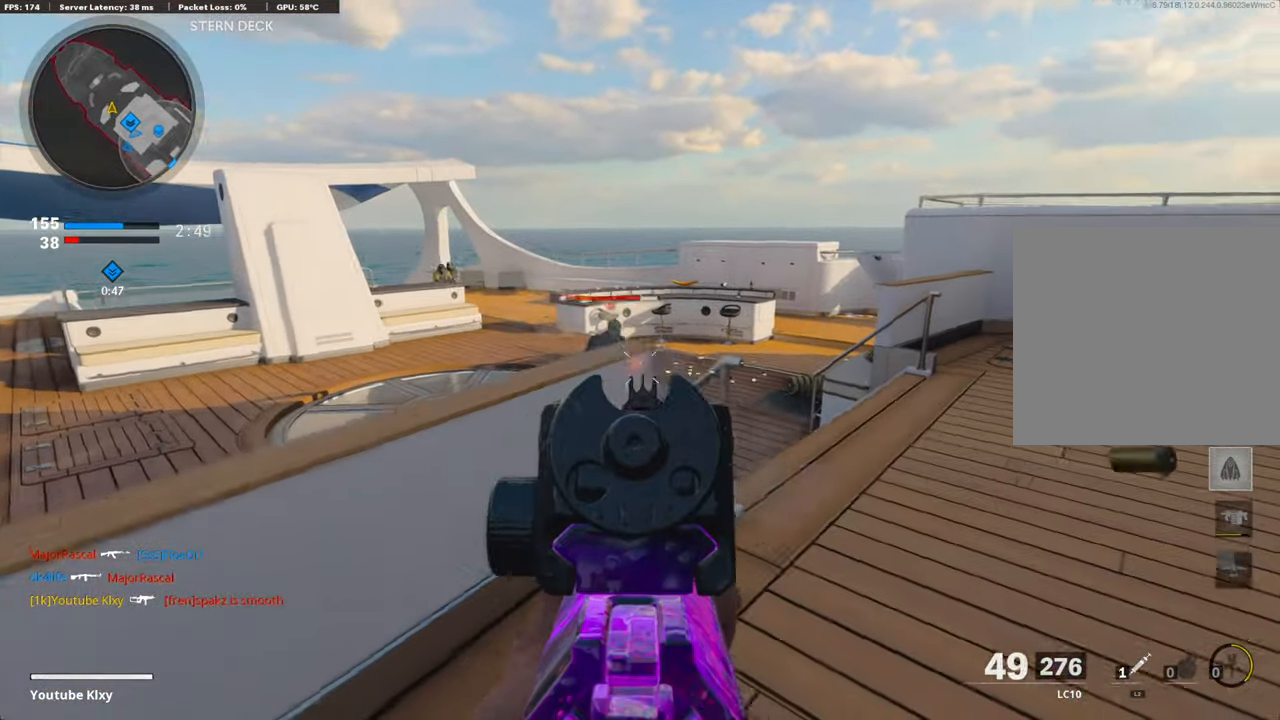
{"buttons": ["L1", "R1", "R3"], "left_stick": "down-right", "right_stick": "up-left", "events": [[34, "right_stick", "up-left"], [101, "left_stick", "down"], [167, "right_stick", "center"], [217, "left_stick", "right"], [217, "right_stick", "right"], [318, "R3", "down"], [318, "right_stick", "center"], [401, "left_stick", "down-right"], [451, "right_stick", "up-left"]]}
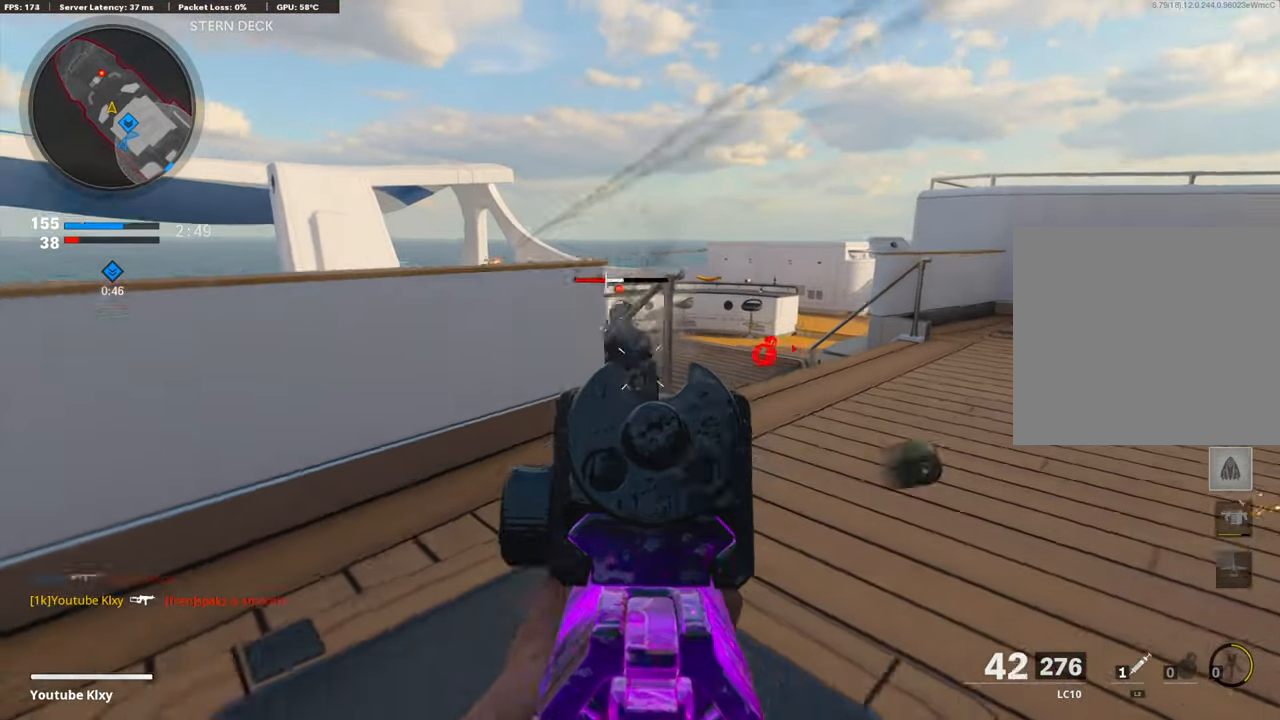
{"buttons": ["L3"], "left_stick": "up", "right_stick": "left", "events": [[17, "left_stick", "down-left"], [50, "L1", "up"], [151, "right_stick", "up"], [267, "left_stick", "center"], [351, "R3", "up"], [351, "left_stick", "up"], [351, "right_stick", "right"], [384, "R1", "up"], [418, "L3", "down"], [434, "right_stick", "left"]]}
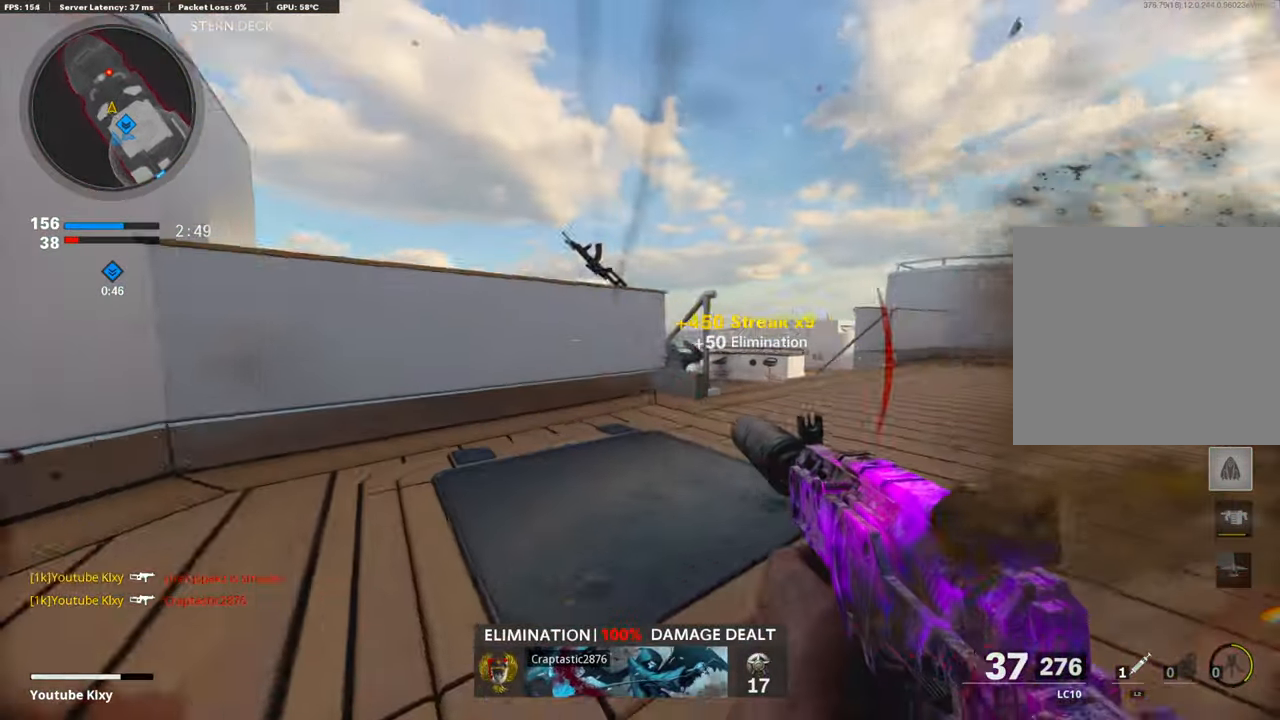
{"buttons": ["L1", "R1"], "left_stick": "down-left", "right_stick": "center", "events": [[50, "L3", "up"], [50, "right_stick", "center"], [84, "left_stick", "down-left"], [100, "L1", "down"], [318, "right_stick", "right"], [451, "R1", "down"], [485, "right_stick", "center"]]}
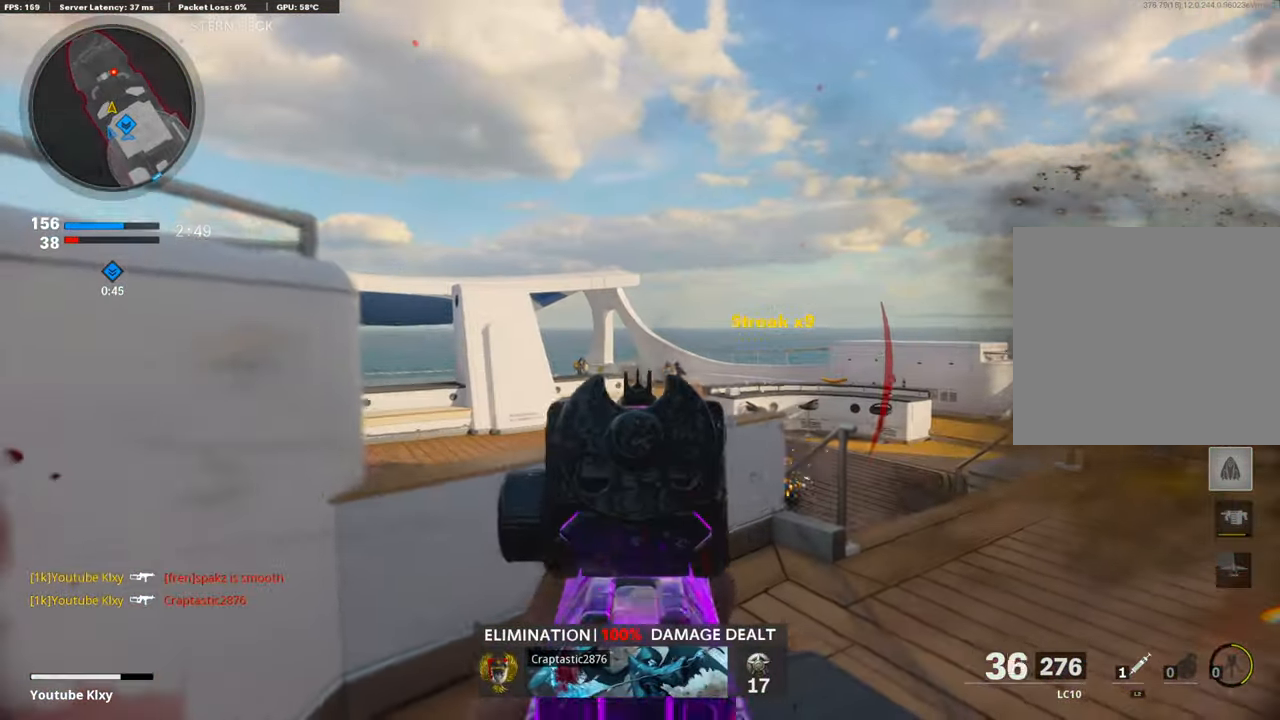
{"buttons": ["L1", "R1", "R3"], "left_stick": "down-left", "right_stick": "center", "events": [[50, "right_stick", "down-right"], [167, "R3", "down"], [167, "right_stick", "center"], [251, "right_stick", "up"], [301, "right_stick", "center"], [351, "R3", "up"], [434, "R3", "down"]]}
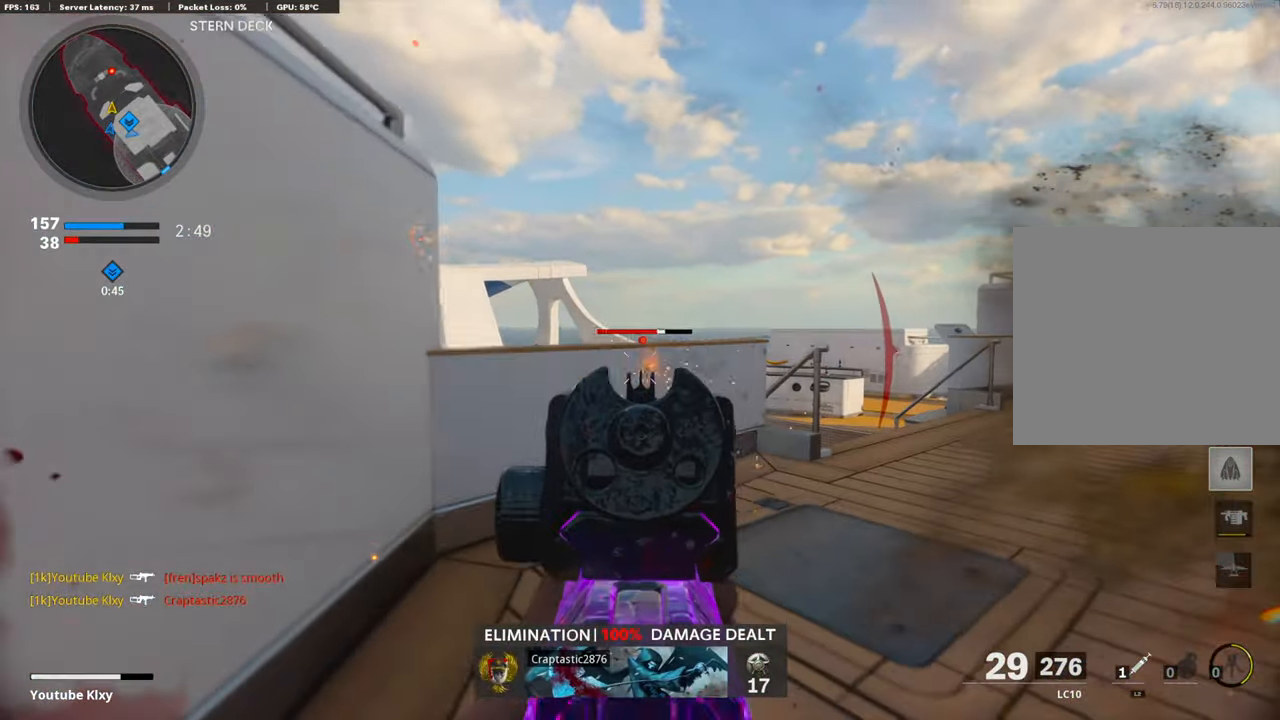
{"buttons": ["L1", "R1"], "left_stick": "down-left", "right_stick": "down-right", "events": [[34, "R3", "up"], [134, "right_stick", "down"], [167, "left_stick", "right"], [217, "left_stick", "down-right"], [233, "right_stick", "down-right"], [434, "left_stick", "down-left"]]}
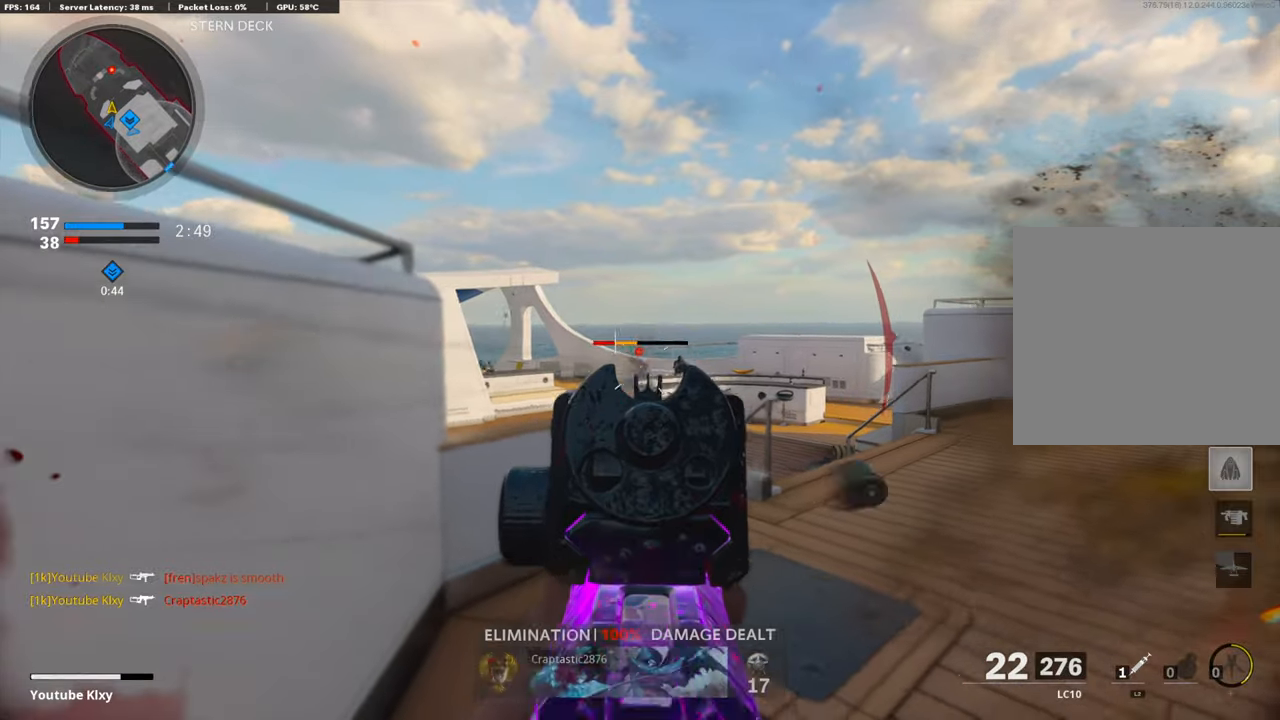
{"buttons": [], "left_stick": "down-left", "right_stick": "left", "events": [[33, "right_stick", "center"], [283, "L1", "up"], [334, "R1", "up"], [350, "right_stick", "left"]]}
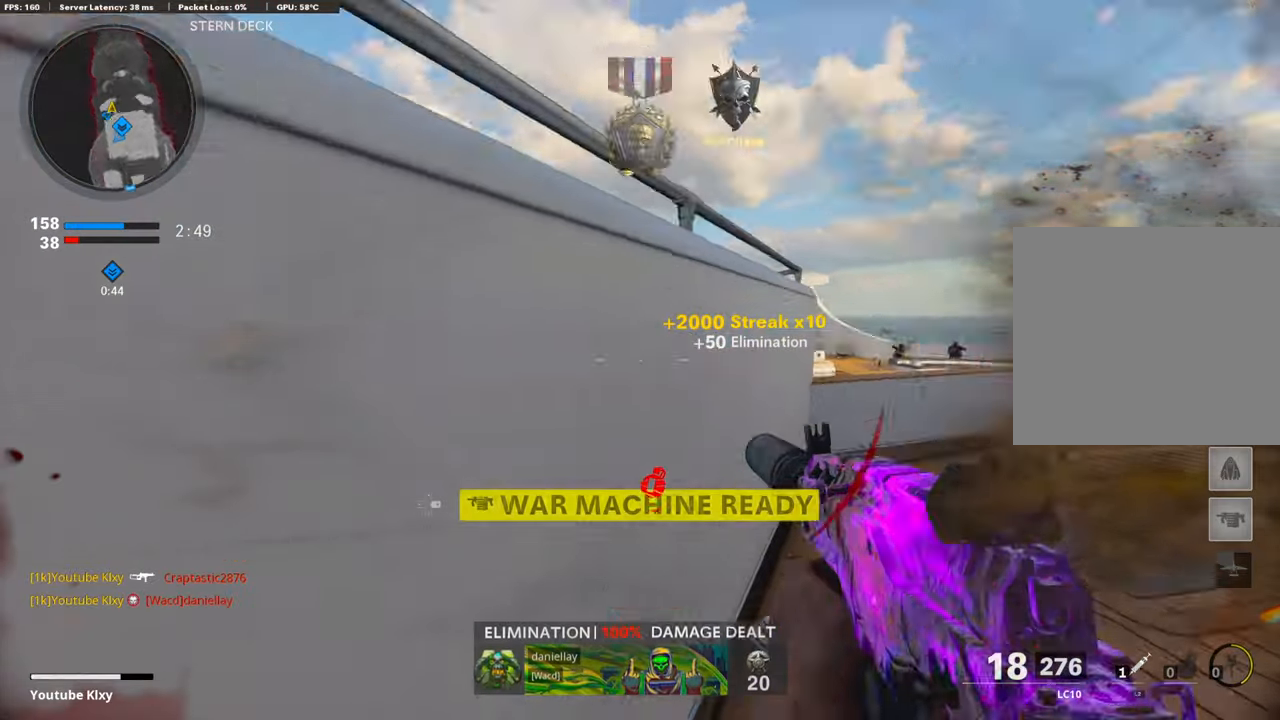
{"buttons": ["L3"], "left_stick": "up-left", "right_stick": "right", "events": [[33, "L2", "down"], [50, "left_stick", "up-left"], [100, "right_stick", "down-left"], [183, "L2", "up"], [233, "L3", "down"], [233, "right_stick", "right"]]}
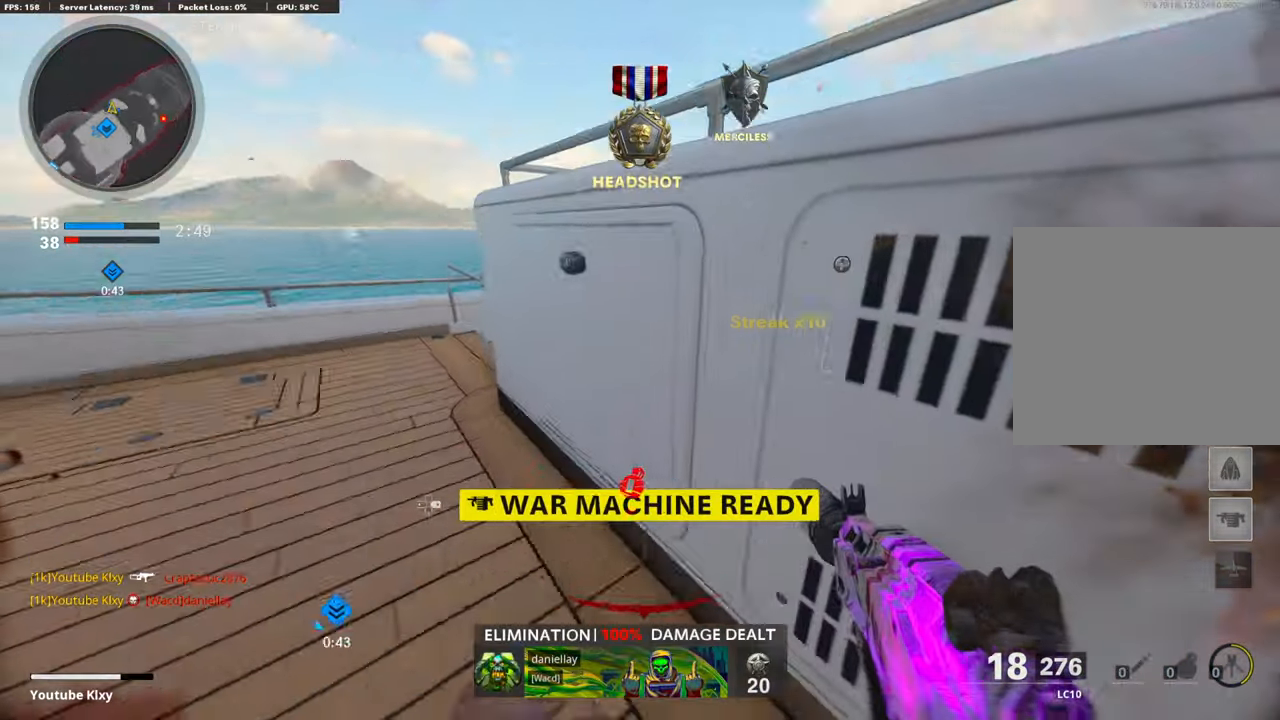
{"buttons": [], "left_stick": "up-left", "right_stick": "right", "events": [[50, "L3", "up"], [100, "right_stick", "left"], [183, "right_stick", "center"], [233, "right_stick", "right"]]}
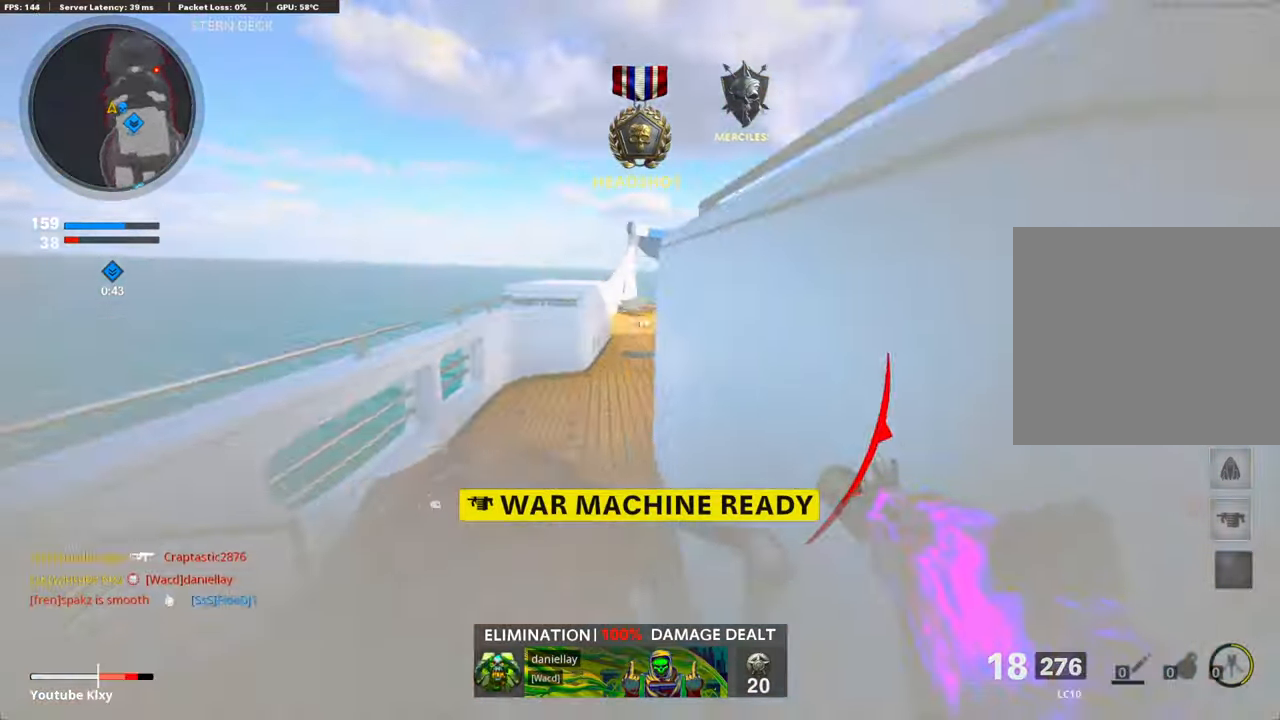
{"buttons": [], "left_stick": "left", "right_stick": "up-left", "events": [[83, "left_stick", "center"], [83, "right_stick", "center"], [233, "left_stick", "right"], [283, "left_stick", "center"], [400, "left_stick", "left"], [484, "right_stick", "up-left"]]}